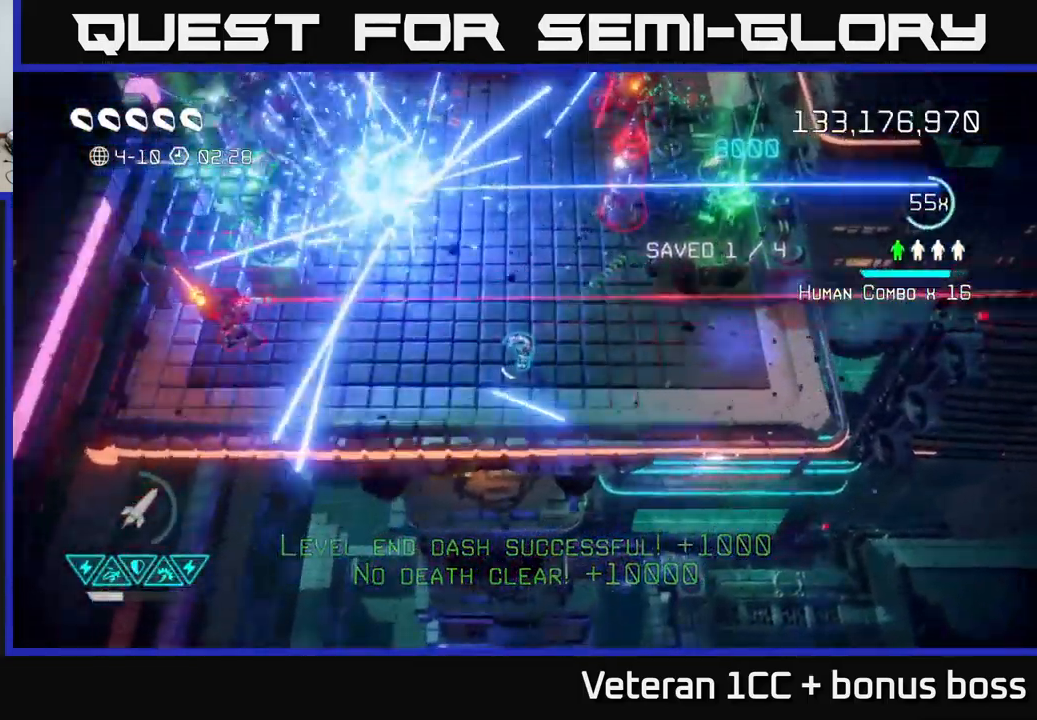
Gameplay with a controller (Xbox layout); each line is a JSON object with the inputs held at the frame after it. "events" lists button and stick changes between this image and that frame as [ms after this image, input, new state], when the widget could be followed in between. Not read: L3 R3.
{"buttons": [], "left_stick": "left", "right_stick": "left", "events": [[66, "left_stick", "left"]]}
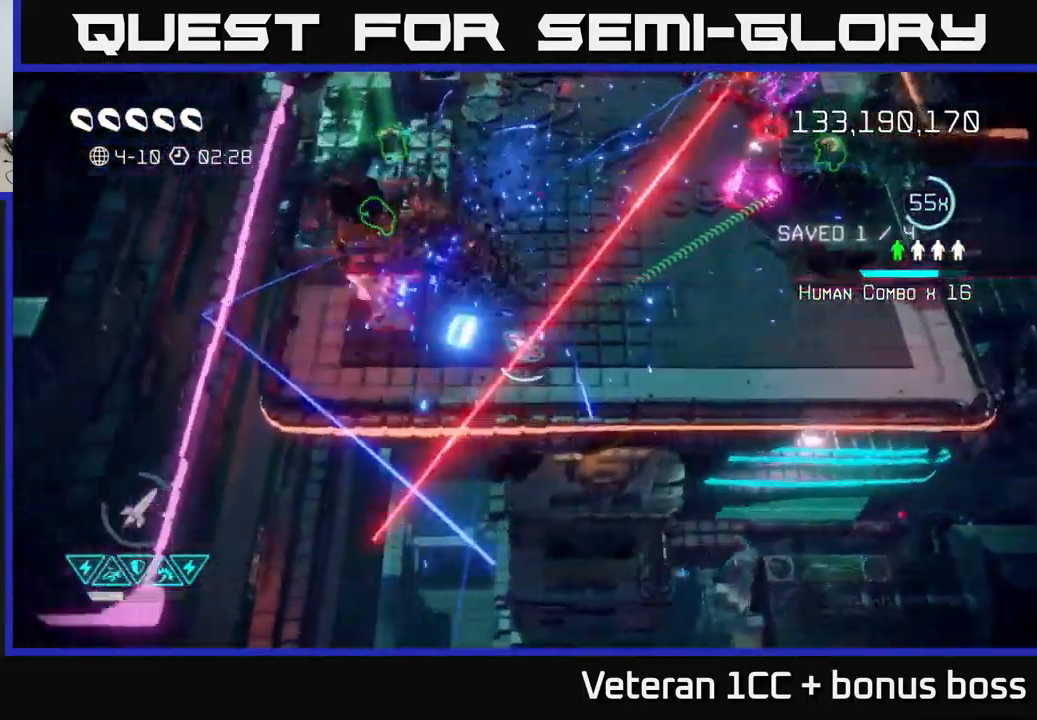
{"buttons": [], "left_stick": "right", "right_stick": "up-left", "events": [[166, "right_stick", "up-left"], [316, "left_stick", "center"], [433, "left_stick", "right"]]}
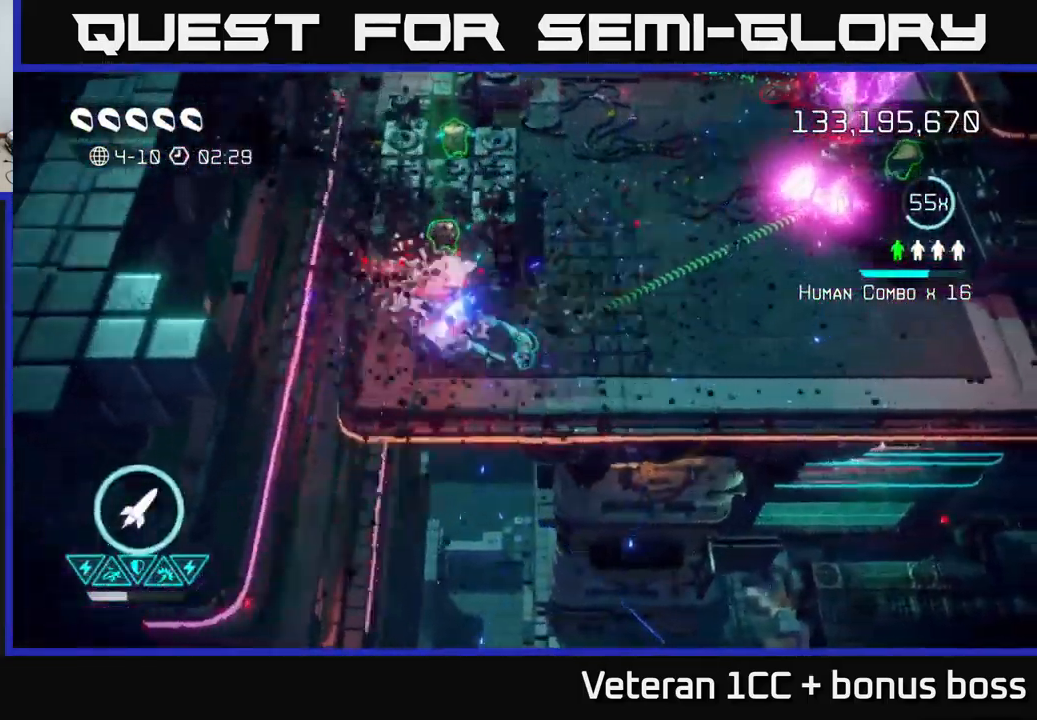
{"buttons": [], "left_stick": "left", "right_stick": "up-right", "events": [[83, "right_stick", "up-right"], [166, "R2", "down"], [266, "R2", "up"], [300, "left_stick", "down"], [450, "left_stick", "left"]]}
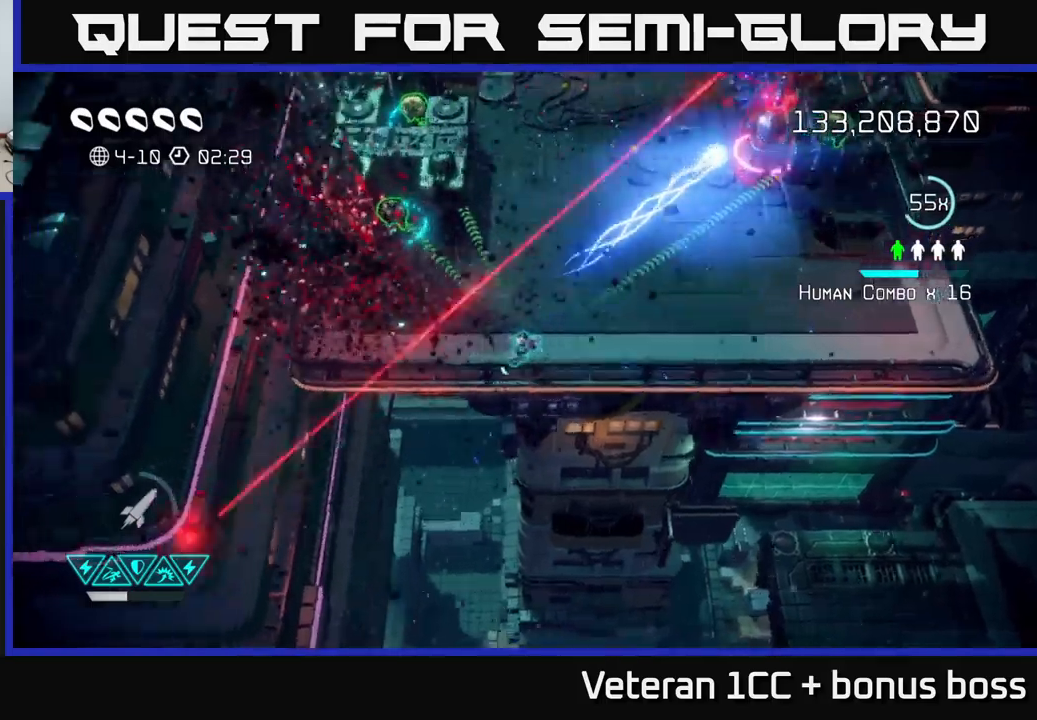
{"buttons": [], "left_stick": "up-right", "right_stick": "up-right", "events": [[83, "left_stick", "right"], [300, "left_stick", "up-right"]]}
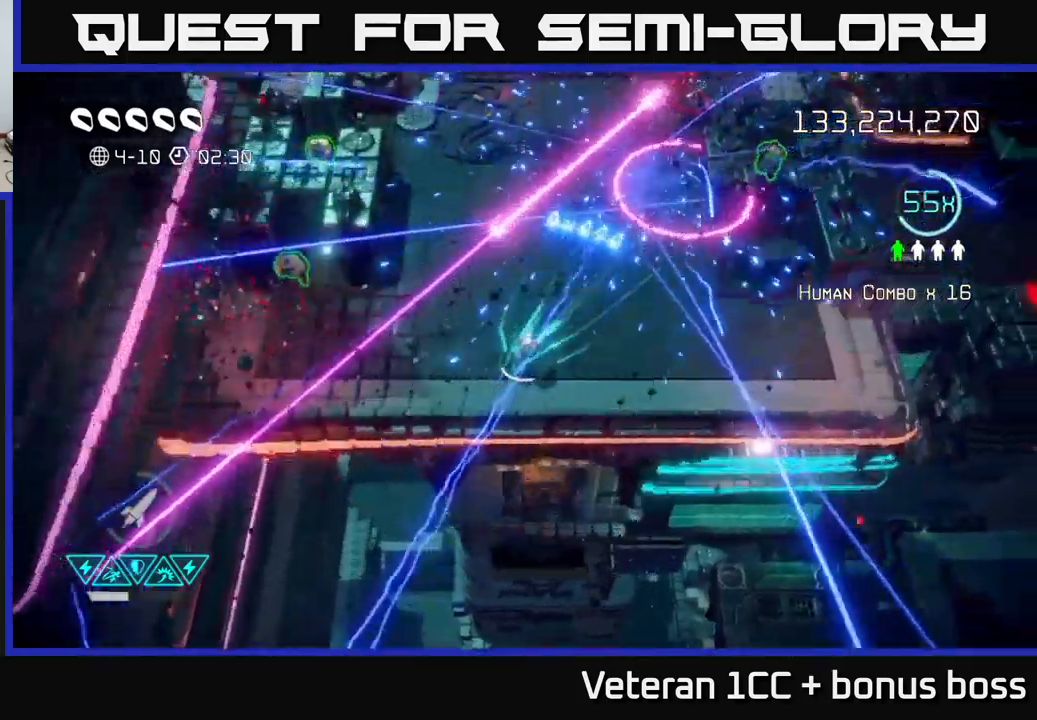
{"buttons": ["L2"], "left_stick": "up-right", "right_stick": "up-right", "events": [[233, "left_stick", "center"], [367, "left_stick", "up-right"], [400, "L2", "down"]]}
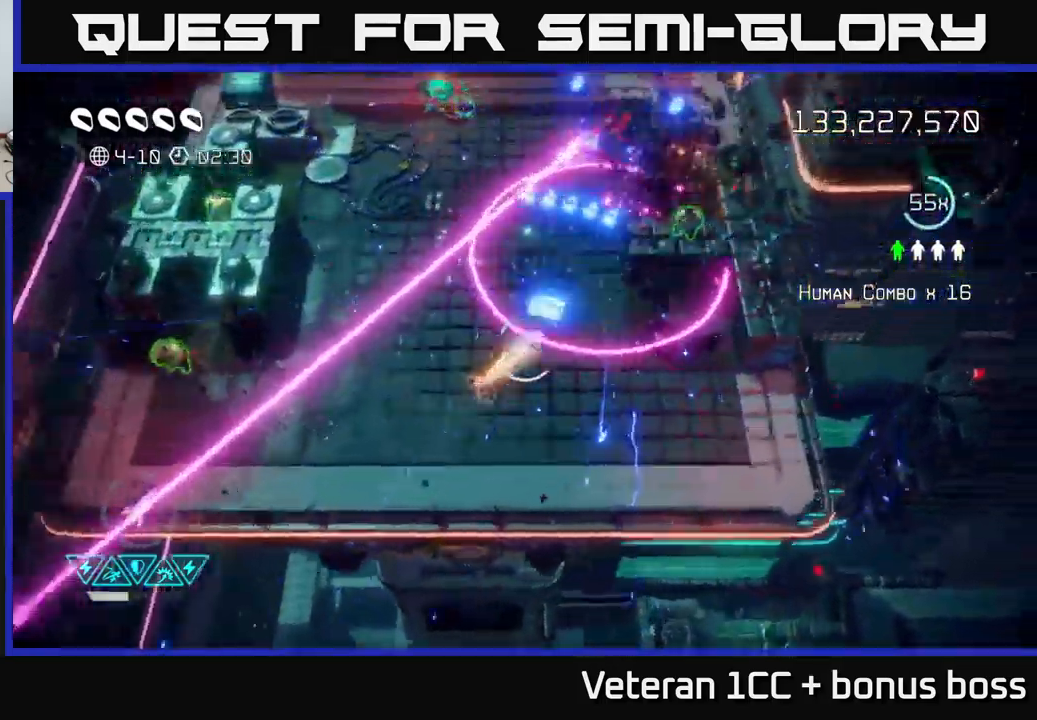
{"buttons": [], "left_stick": "up", "right_stick": "right", "events": [[50, "L2", "up"], [233, "L2", "down"], [283, "left_stick", "up"], [350, "L2", "up"], [433, "right_stick", "right"]]}
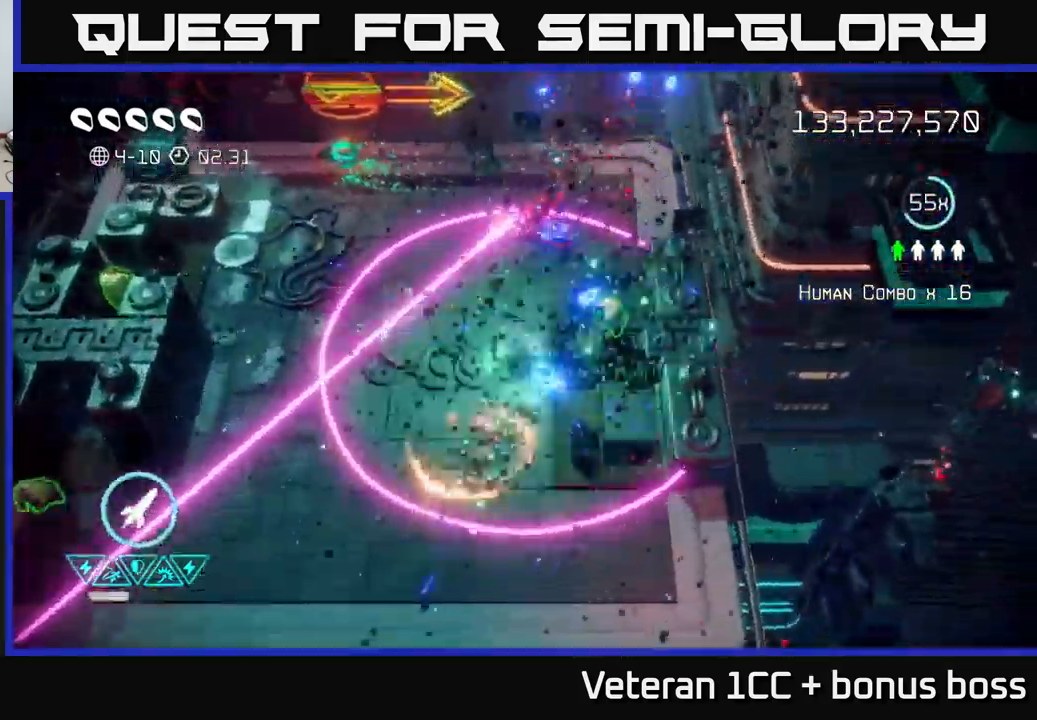
{"buttons": [], "left_stick": "left", "right_stick": "up-left", "events": [[50, "left_stick", "right"], [133, "left_stick", "up-right"], [150, "right_stick", "up-right"], [350, "right_stick", "up-left"], [367, "left_stick", "down-right"], [417, "left_stick", "down-left"], [483, "left_stick", "left"]]}
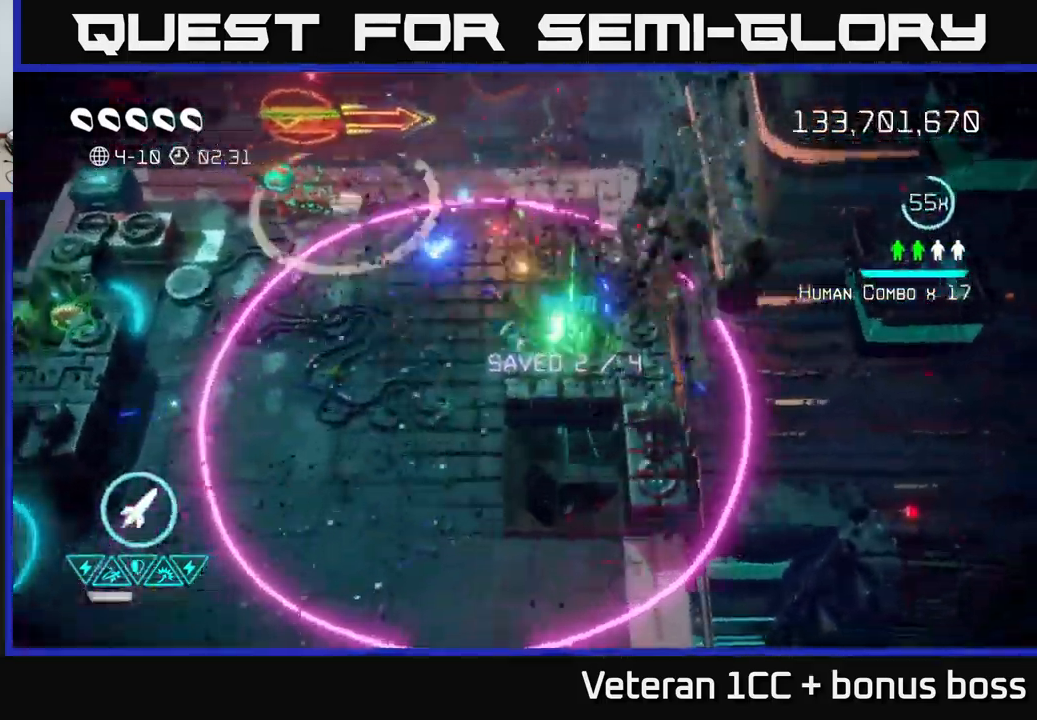
{"buttons": [], "left_stick": "down-left", "right_stick": "up-left", "events": [[217, "R2", "down"], [350, "R2", "up"], [350, "left_stick", "down-left"]]}
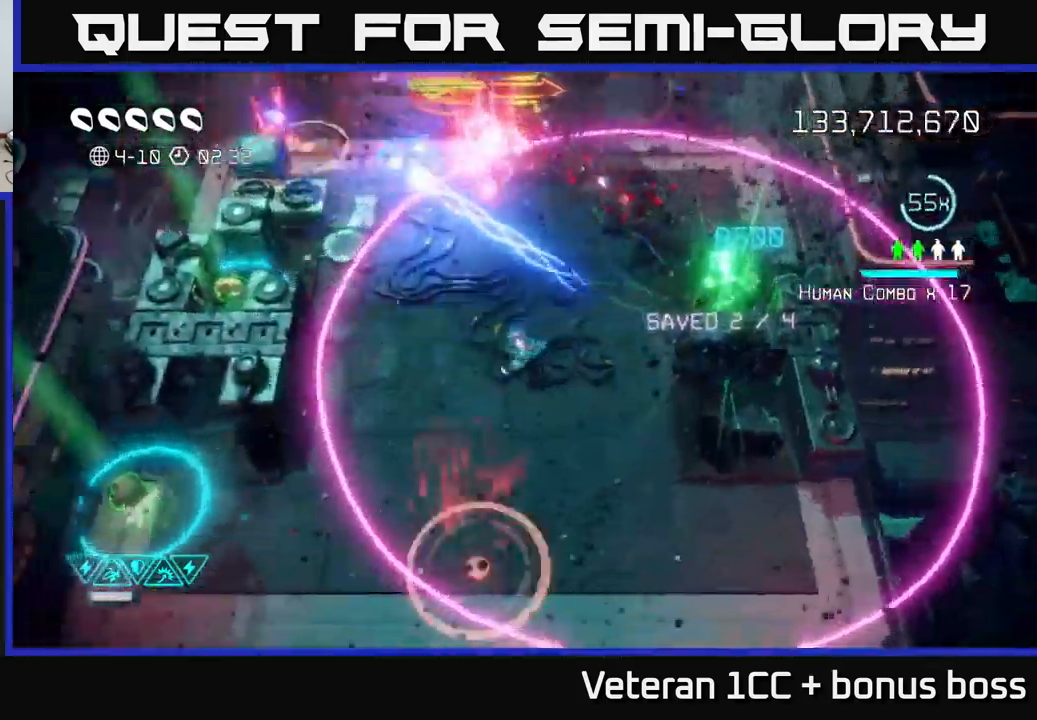
{"buttons": [], "left_stick": "up-left", "right_stick": "up-left", "events": [[233, "left_stick", "left"], [333, "left_stick", "down-right"], [433, "left_stick", "center"], [500, "left_stick", "up-left"]]}
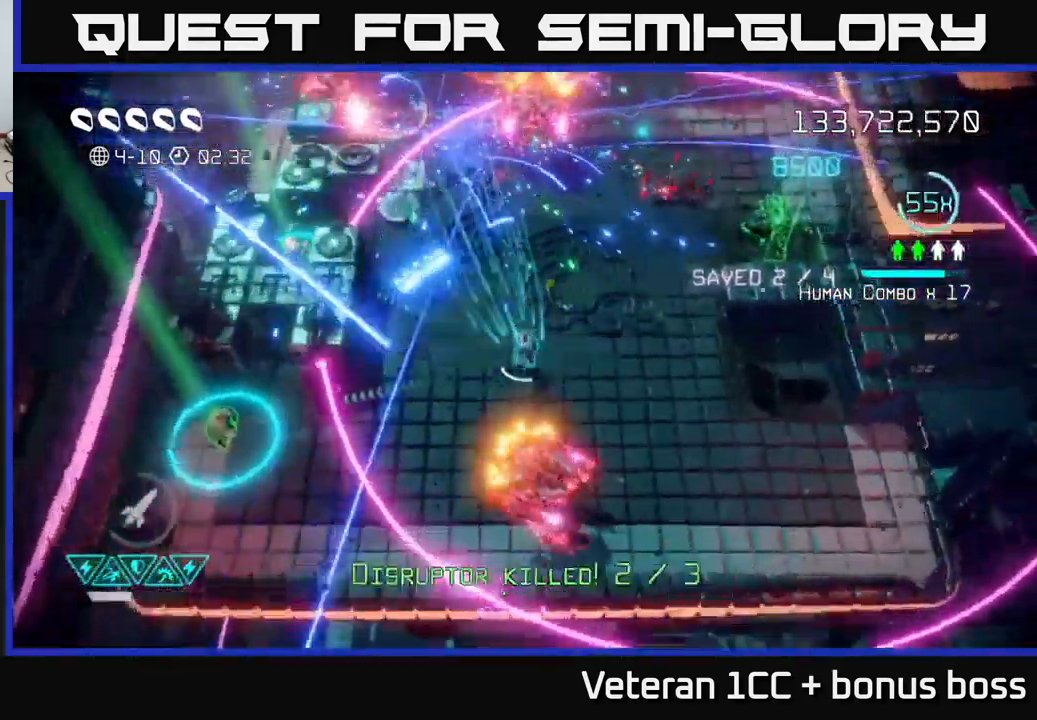
{"buttons": [], "left_stick": "down-left", "right_stick": "left", "events": [[133, "right_stick", "left"], [267, "left_stick", "down-left"]]}
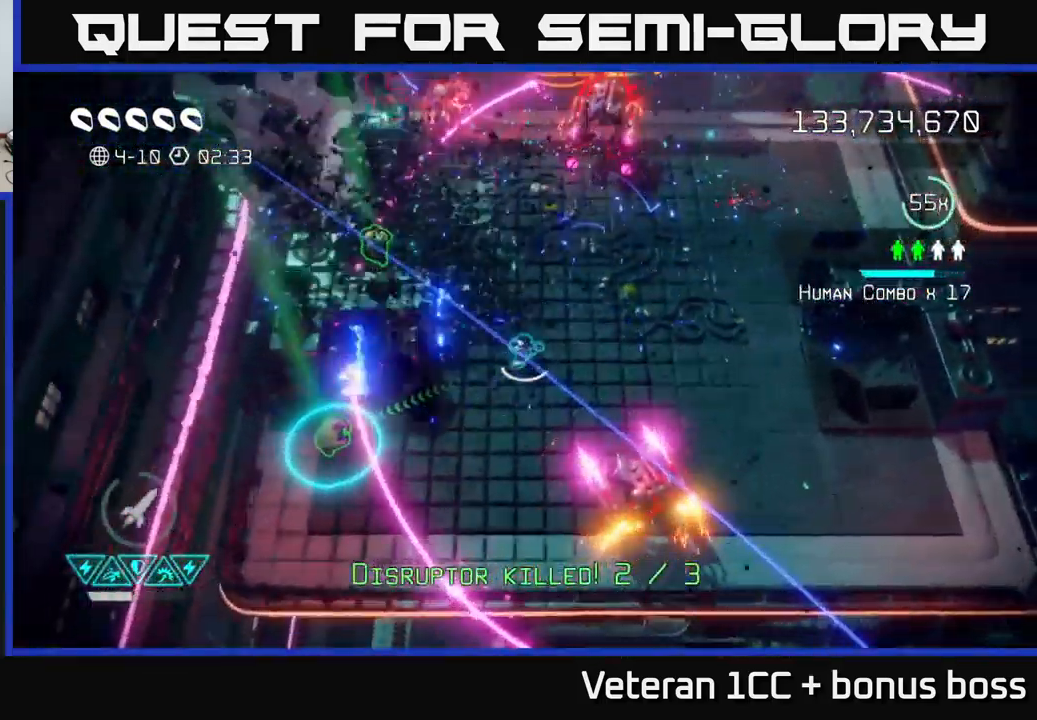
{"buttons": [], "left_stick": "center", "right_stick": "down-right", "events": [[33, "left_stick", "center"], [133, "left_stick", "down-left"], [133, "right_stick", "down-right"], [400, "R2", "down"], [483, "left_stick", "center"], [500, "R2", "up"]]}
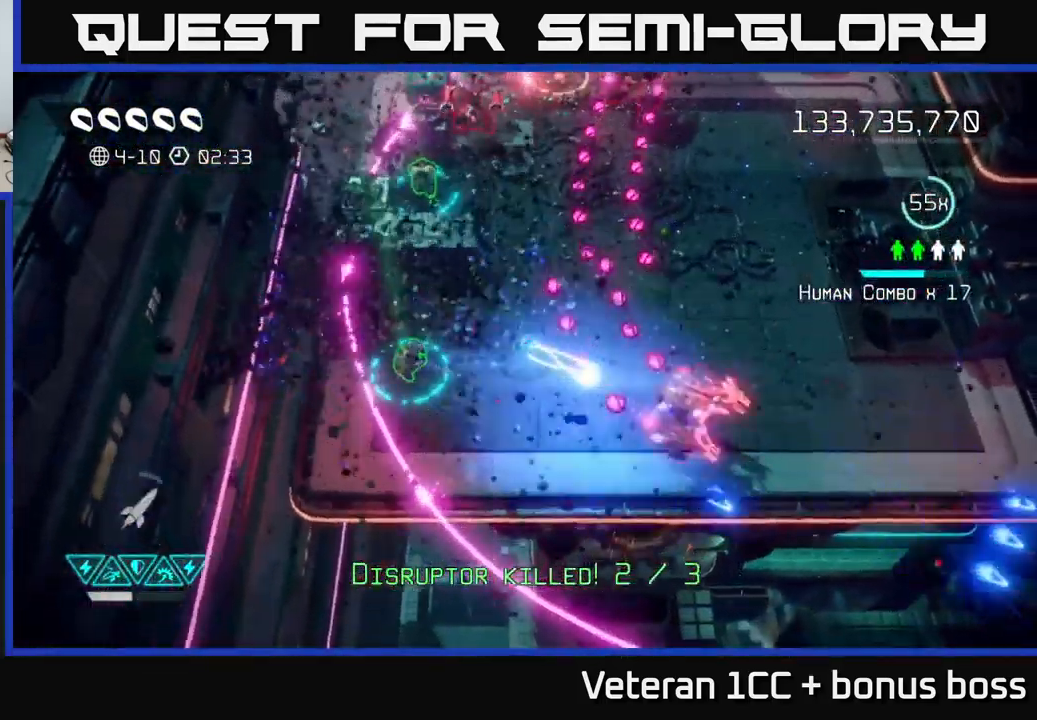
{"buttons": [], "left_stick": "up-left", "right_stick": "up-right", "events": [[67, "R2", "down"], [117, "left_stick", "down-left"], [150, "R2", "up"], [200, "R2", "down"], [233, "right_stick", "right"], [317, "R2", "up"], [383, "left_stick", "up-left"], [417, "right_stick", "up-right"]]}
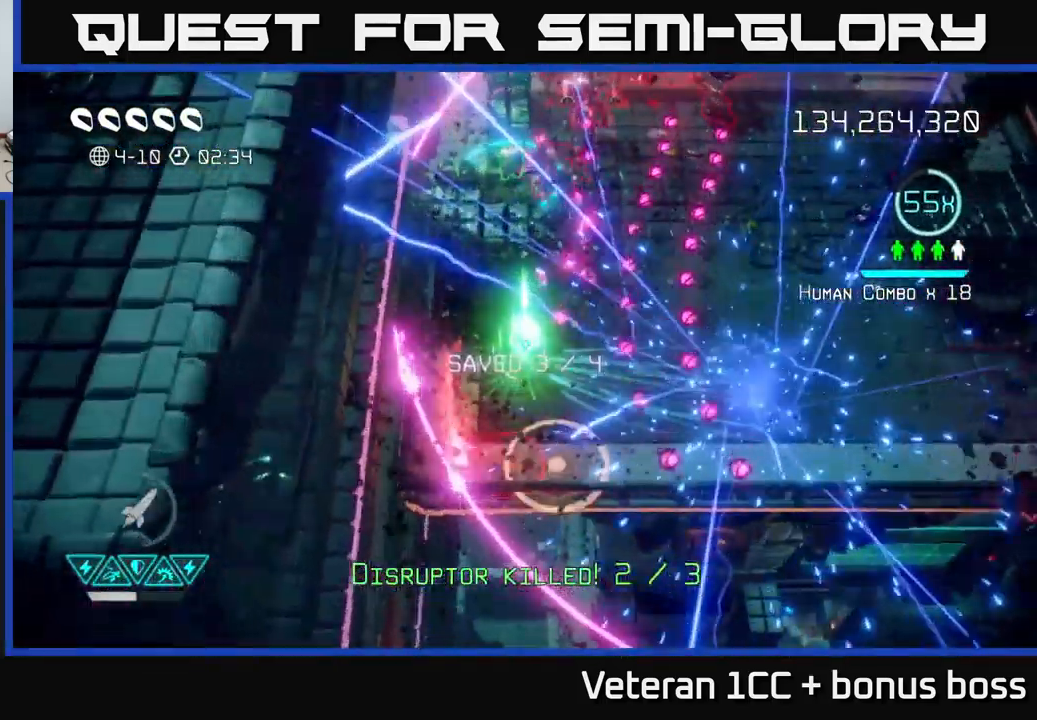
{"buttons": ["L2"], "left_stick": "right", "right_stick": "up-right", "events": [[333, "left_stick", "right"], [400, "L2", "down"]]}
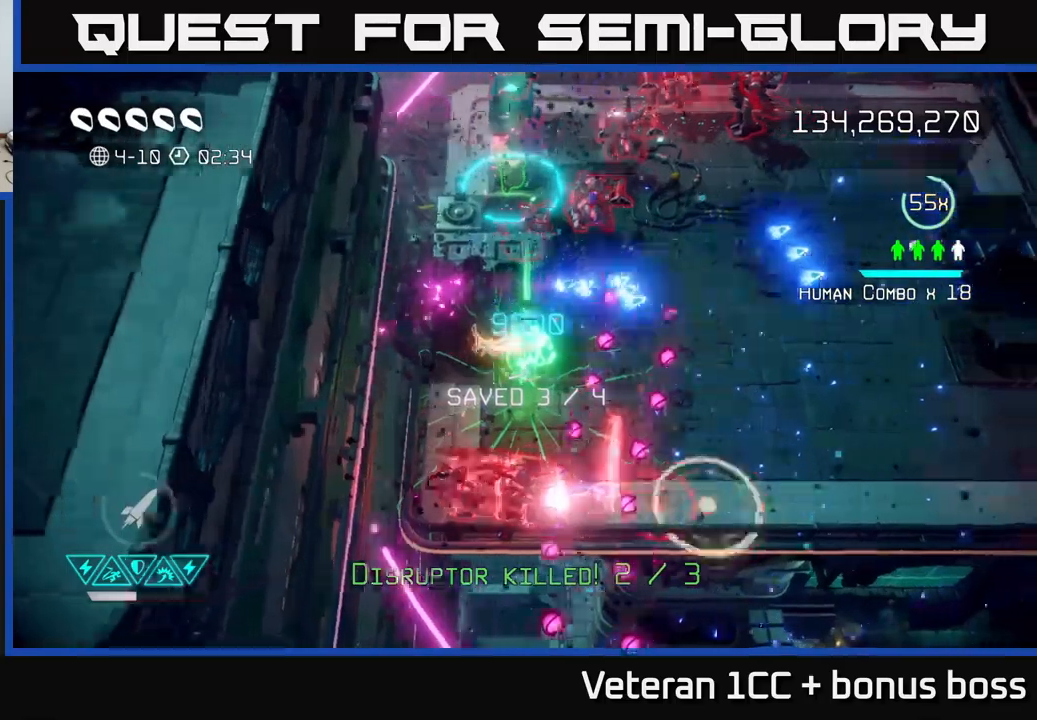
{"buttons": [], "left_stick": "up-right", "right_stick": "up-right", "events": [[34, "L2", "up"], [117, "L2", "down"], [134, "left_stick", "up-right"], [234, "L2", "up"], [300, "R2", "down"], [434, "R2", "up"]]}
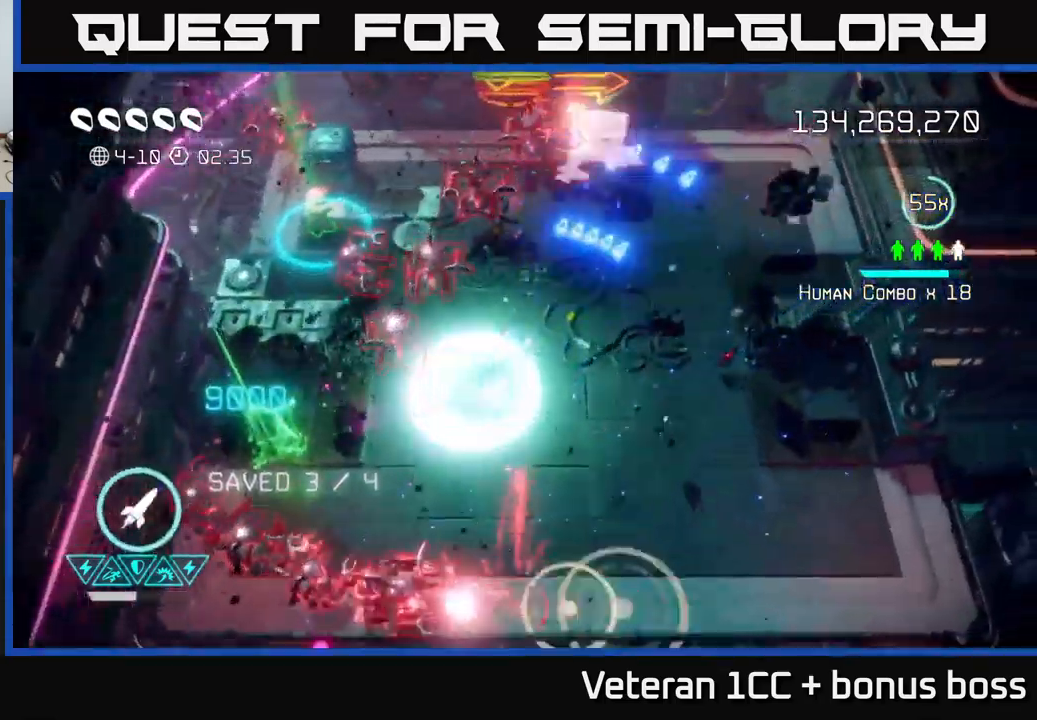
{"buttons": [], "left_stick": "up-right", "right_stick": "up-left", "events": [[234, "right_stick", "up-left"]]}
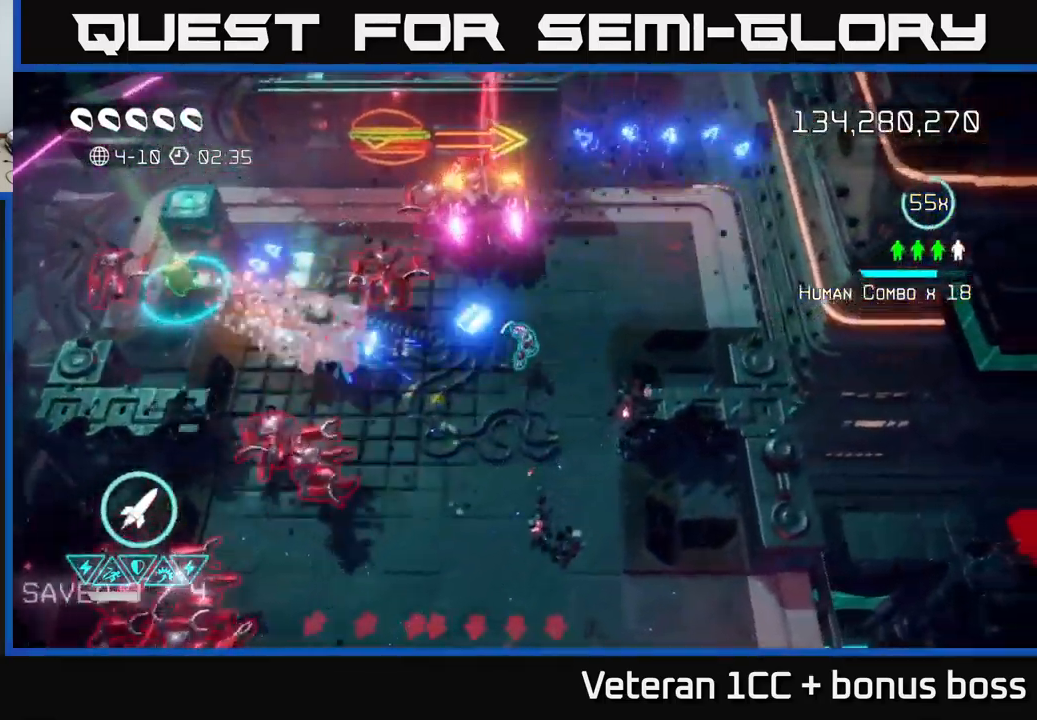
{"buttons": ["R2"], "left_stick": "up-right", "right_stick": "left", "events": [[417, "R2", "down"], [450, "right_stick", "left"]]}
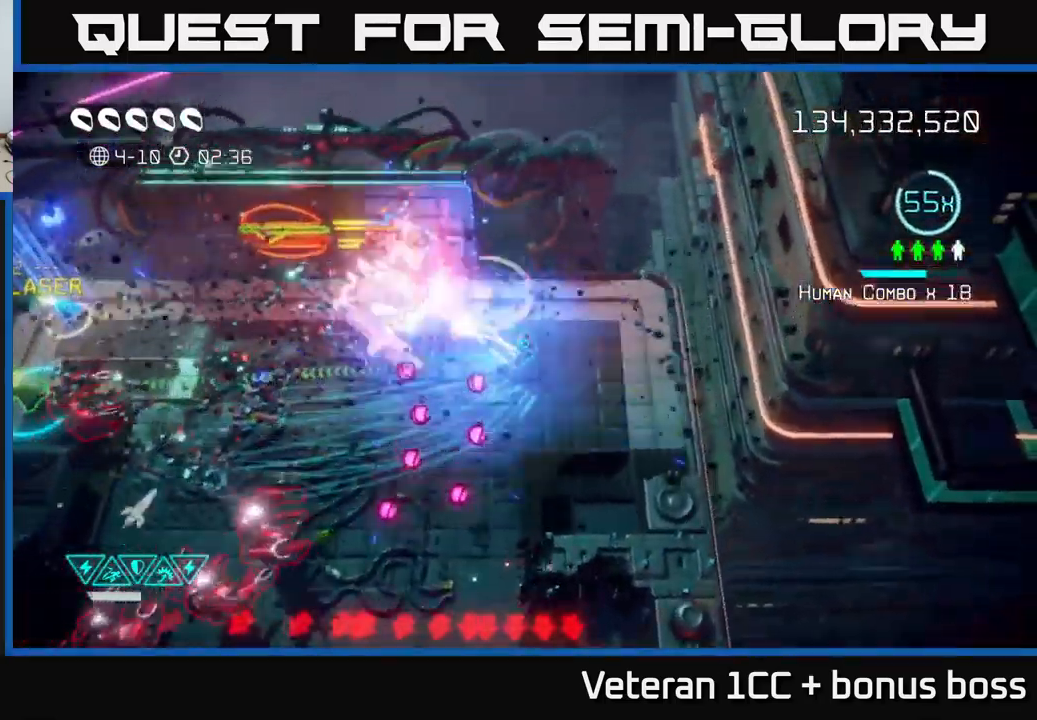
{"buttons": [], "left_stick": "left", "right_stick": "down-left", "events": [[17, "R2", "up"], [150, "right_stick", "down-left"], [234, "left_stick", "up-left"], [284, "left_stick", "left"], [317, "L2", "down"], [417, "L2", "up"]]}
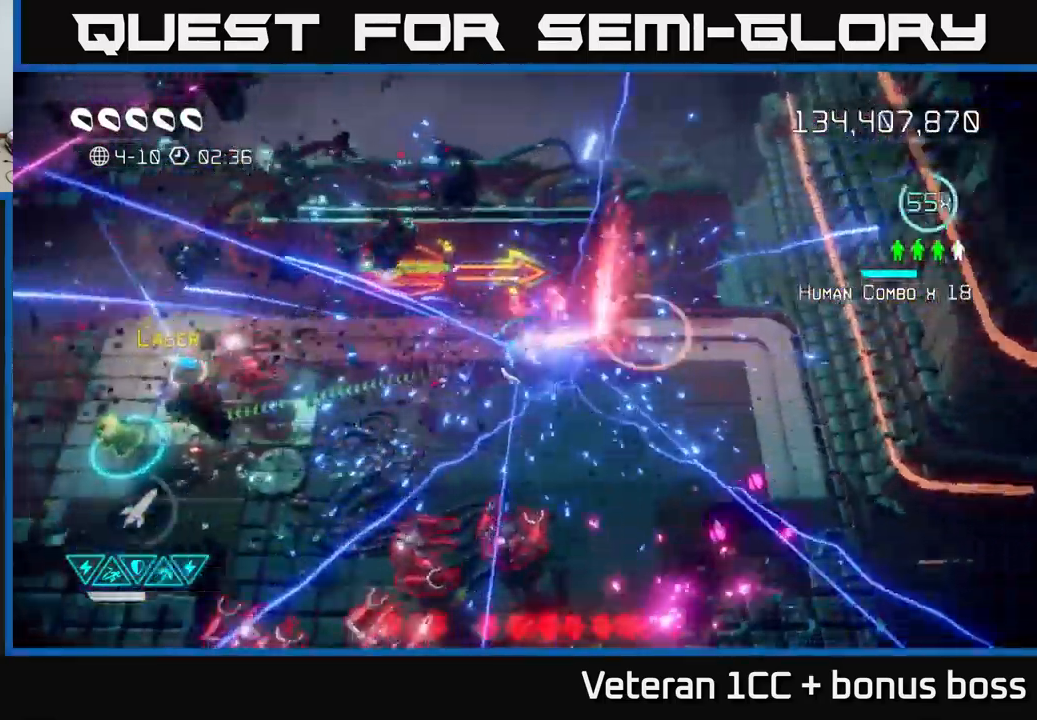
{"buttons": [], "left_stick": "up-left", "right_stick": "down", "events": [[167, "right_stick", "down"], [200, "left_stick", "up-left"]]}
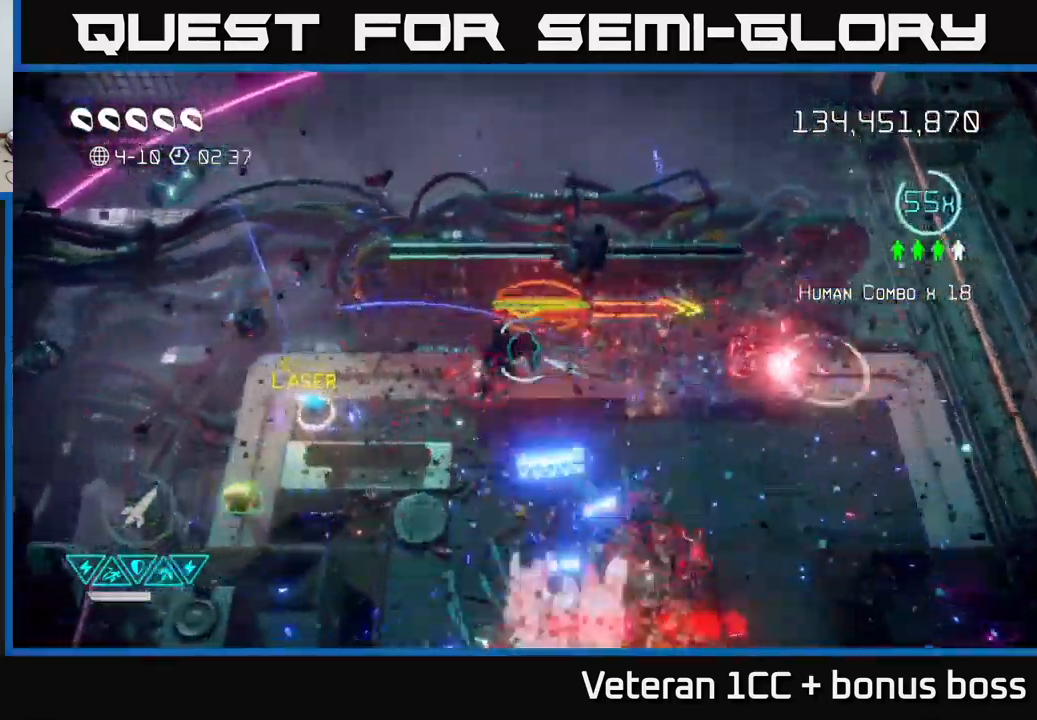
{"buttons": [], "left_stick": "down-right", "right_stick": "right", "events": [[134, "left_stick", "left"], [217, "right_stick", "down-right"], [334, "left_stick", "down"], [434, "left_stick", "down-right"], [484, "right_stick", "right"]]}
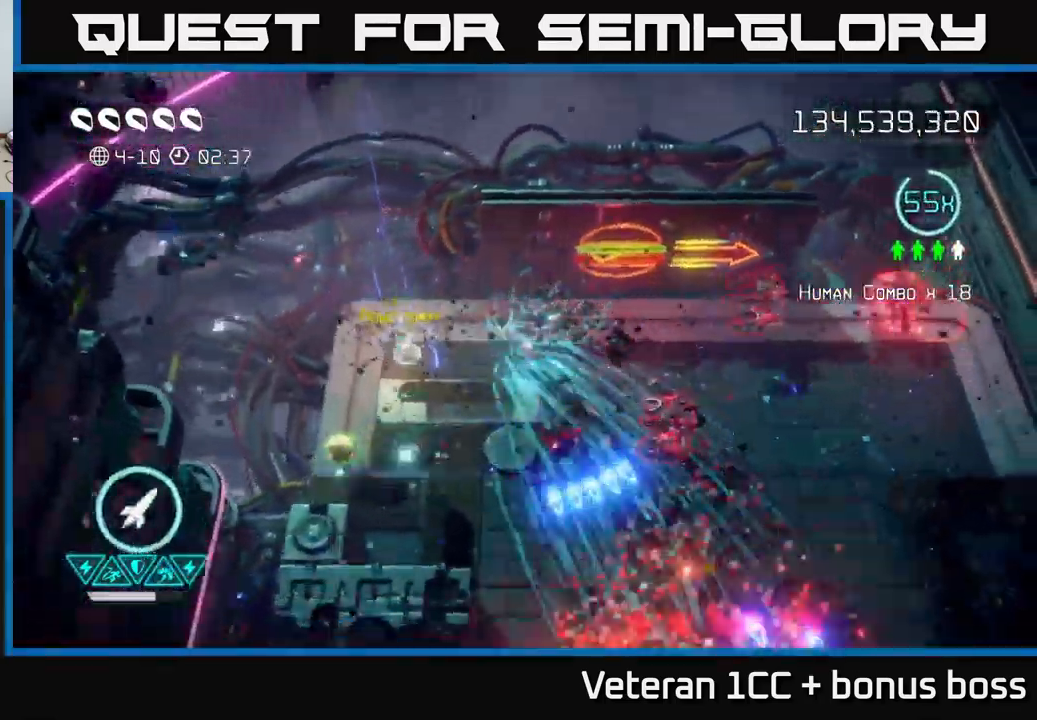
{"buttons": [], "left_stick": "down-left", "right_stick": "right", "events": [[84, "left_stick", "left"], [200, "left_stick", "down-left"]]}
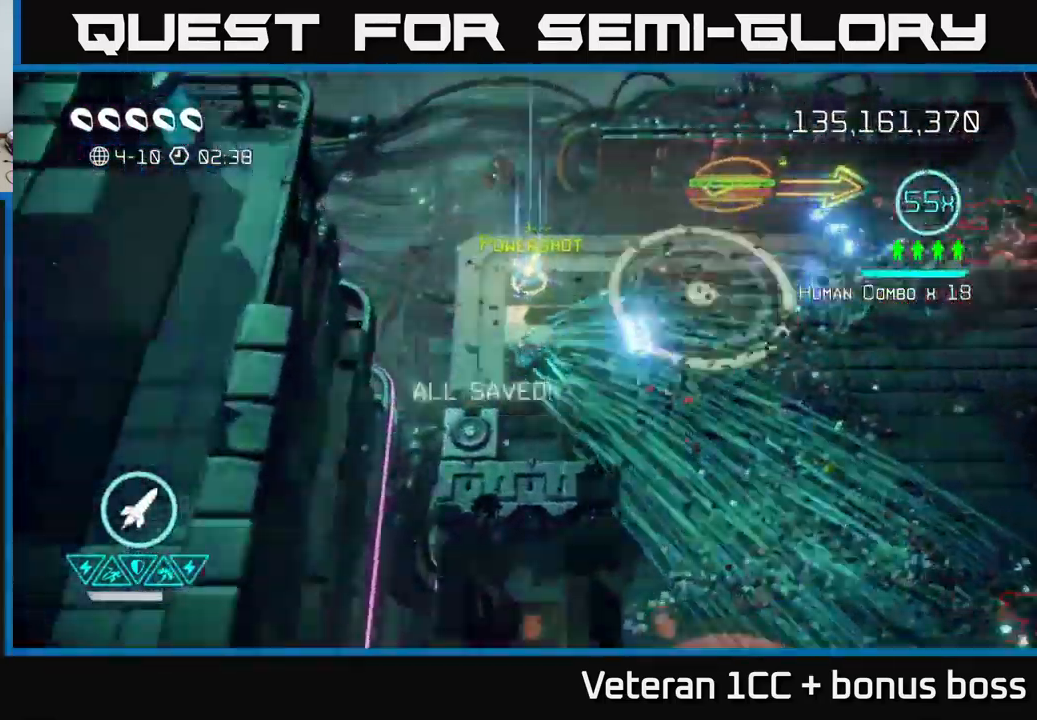
{"buttons": [], "left_stick": "down-right", "right_stick": "down-left", "events": [[234, "left_stick", "down-right"], [284, "right_stick", "down-left"]]}
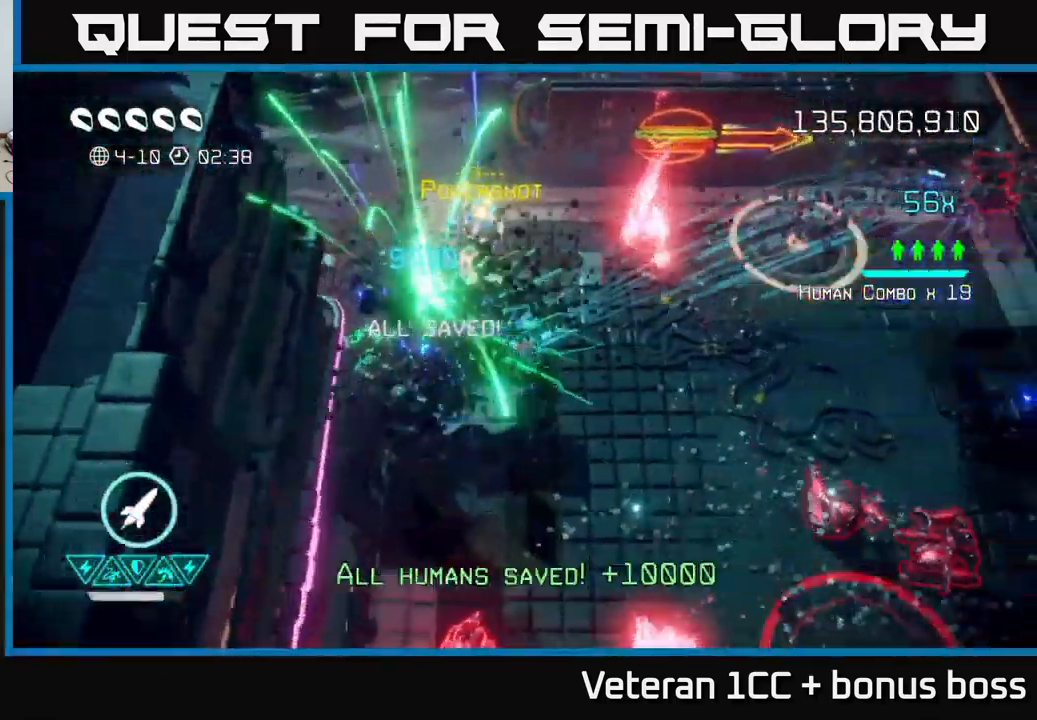
{"buttons": [], "left_stick": "down", "right_stick": "right", "events": [[234, "right_stick", "down-right"], [317, "right_stick", "up-right"], [400, "right_stick", "right"], [450, "left_stick", "down"]]}
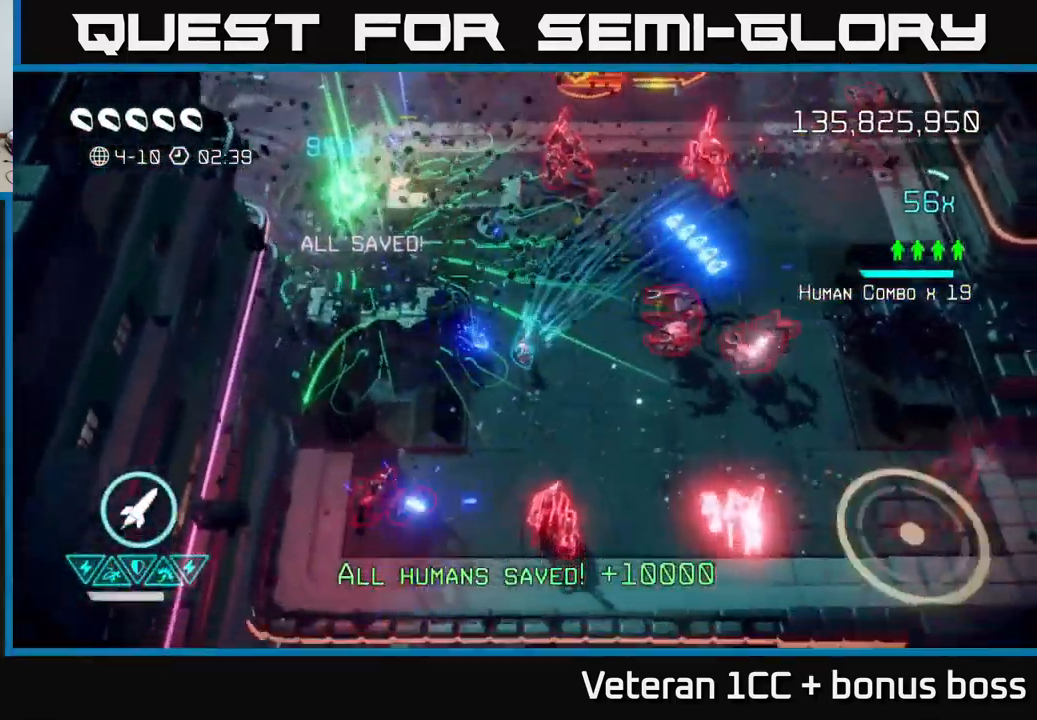
{"buttons": [], "left_stick": "right", "right_stick": "right", "events": [[100, "left_stick", "down-right"], [100, "right_stick", "down"], [317, "left_stick", "down"], [334, "right_stick", "right"], [450, "left_stick", "right"]]}
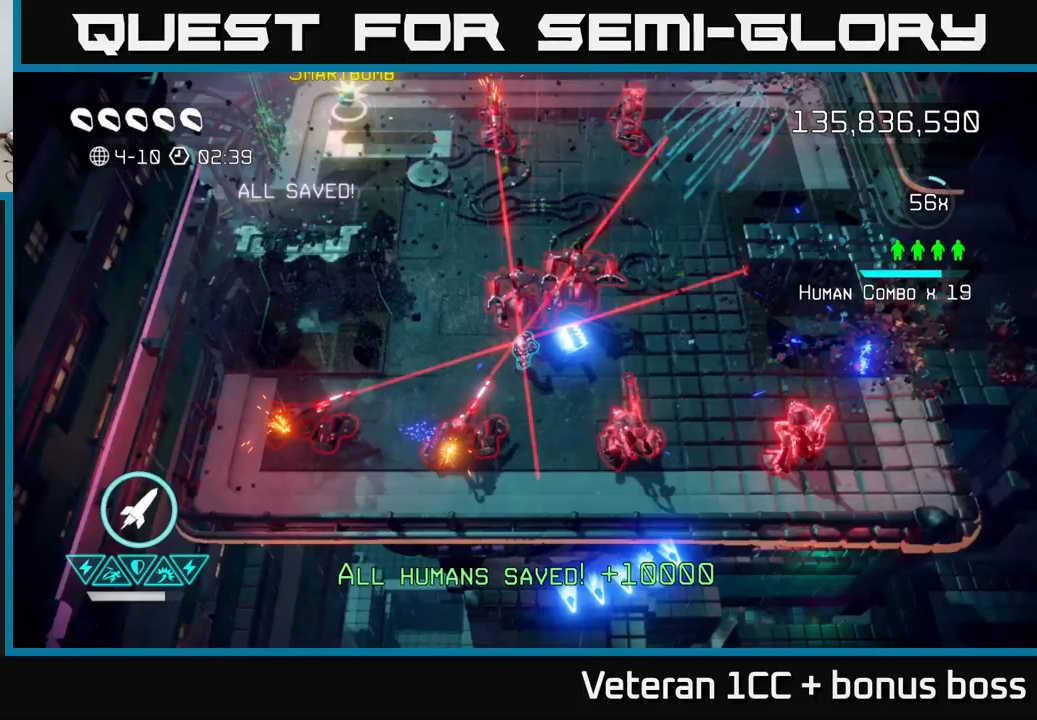
{"buttons": [], "left_stick": "right", "right_stick": "down-left", "events": [[33, "right_stick", "up-left"], [216, "right_stick", "down-left"]]}
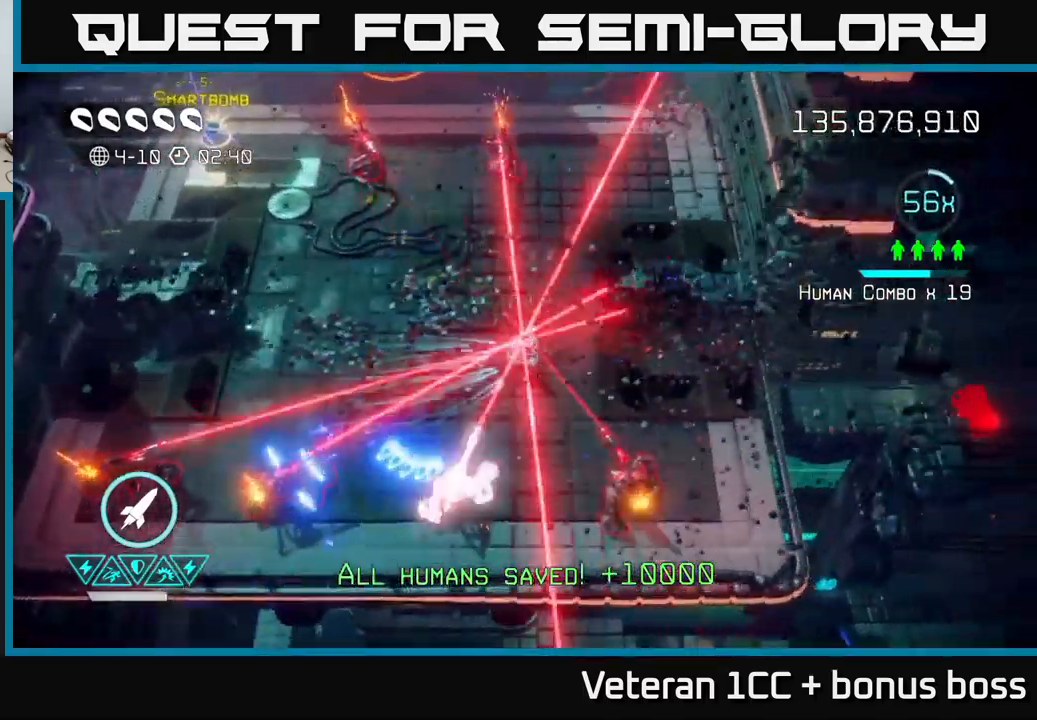
{"buttons": [], "left_stick": "left", "right_stick": "down-left", "events": [[16, "left_stick", "left"], [383, "R2", "down"], [483, "R2", "up"]]}
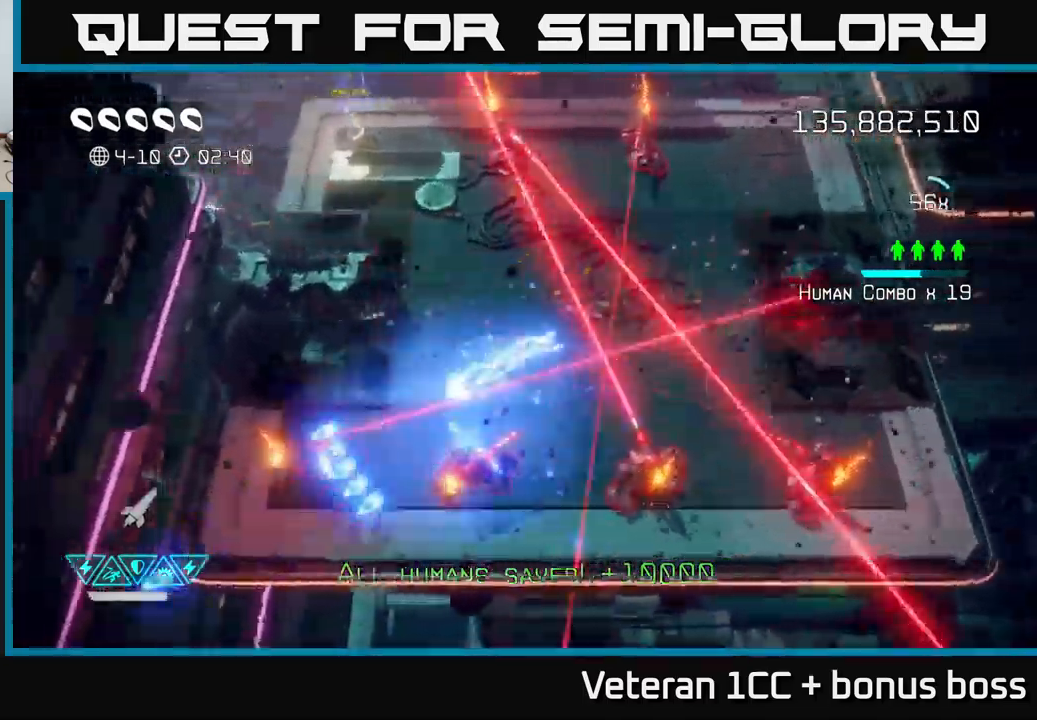
{"buttons": [], "left_stick": "down", "right_stick": "right", "events": [[183, "right_stick", "down-right"], [283, "left_stick", "down-left"], [283, "right_stick", "right"], [433, "left_stick", "down"]]}
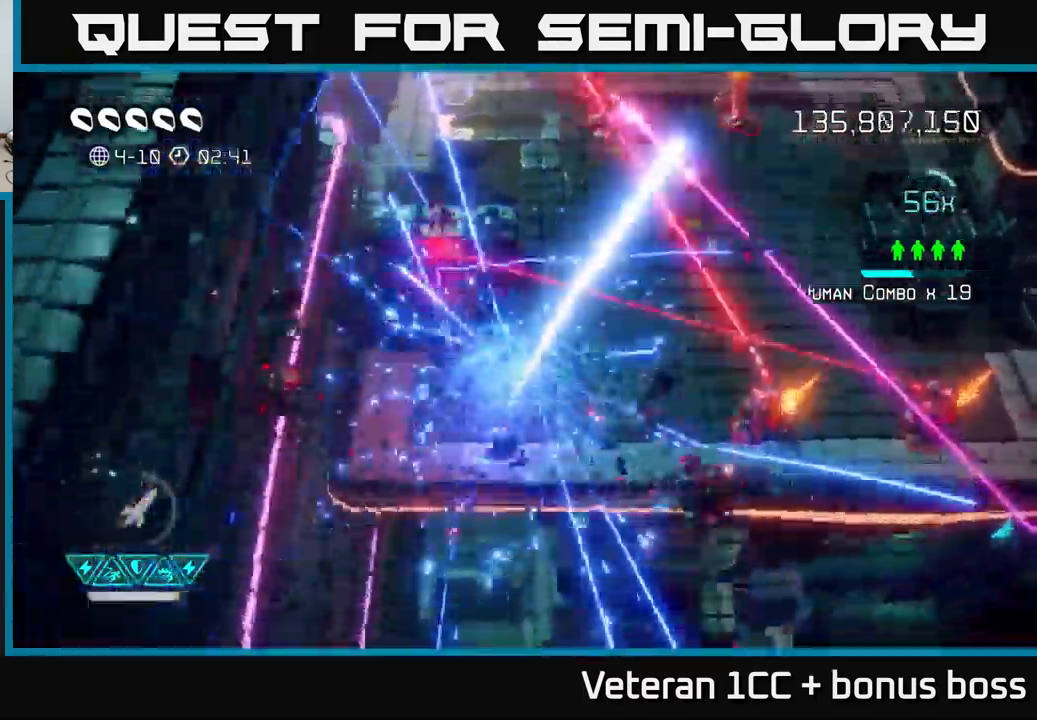
{"buttons": [], "left_stick": "center", "right_stick": "right", "events": [[133, "left_stick", "right"], [466, "left_stick", "center"]]}
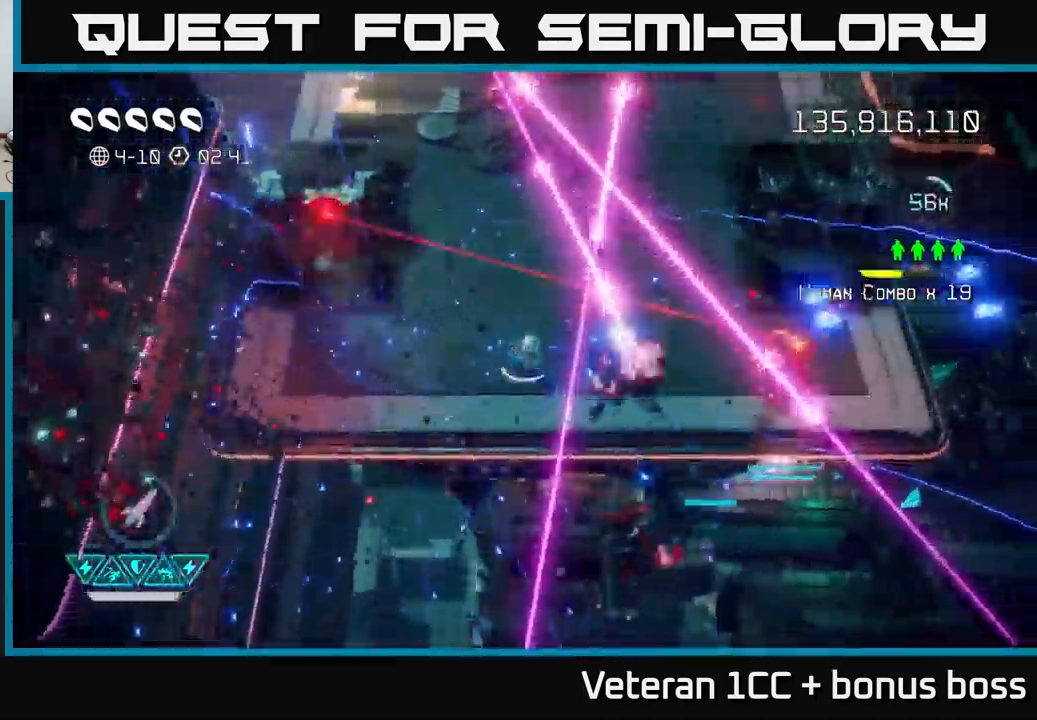
{"buttons": [], "left_stick": "center", "right_stick": "right", "events": []}
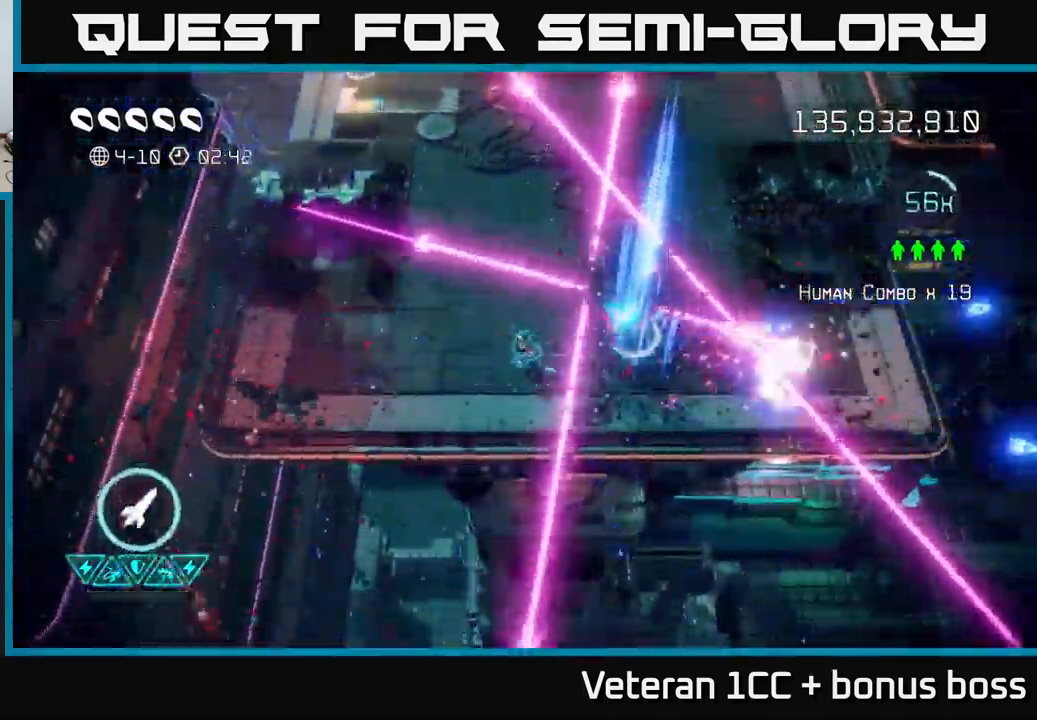
{"buttons": [], "left_stick": "down", "right_stick": "up", "events": [[250, "right_stick", "up-right"], [266, "left_stick", "up-left"], [350, "R2", "down"], [350, "right_stick", "up"], [400, "left_stick", "down"], [483, "R2", "up"]]}
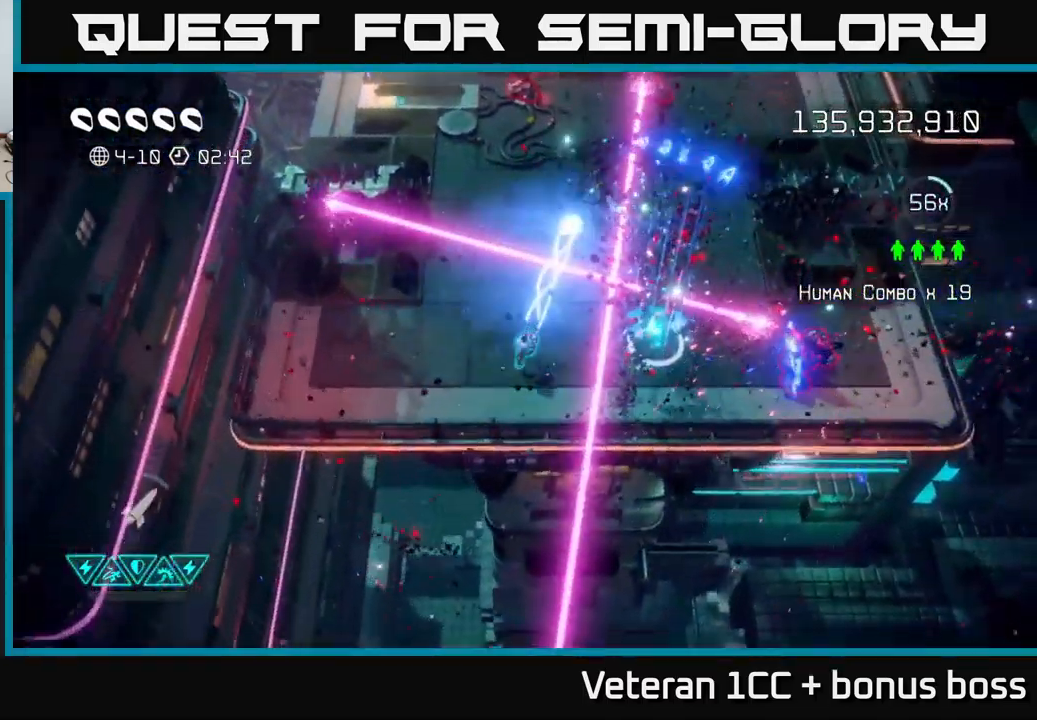
{"buttons": [], "left_stick": "right", "right_stick": "up", "events": [[150, "left_stick", "center"], [216, "left_stick", "up-left"], [266, "left_stick", "down"], [350, "left_stick", "right"]]}